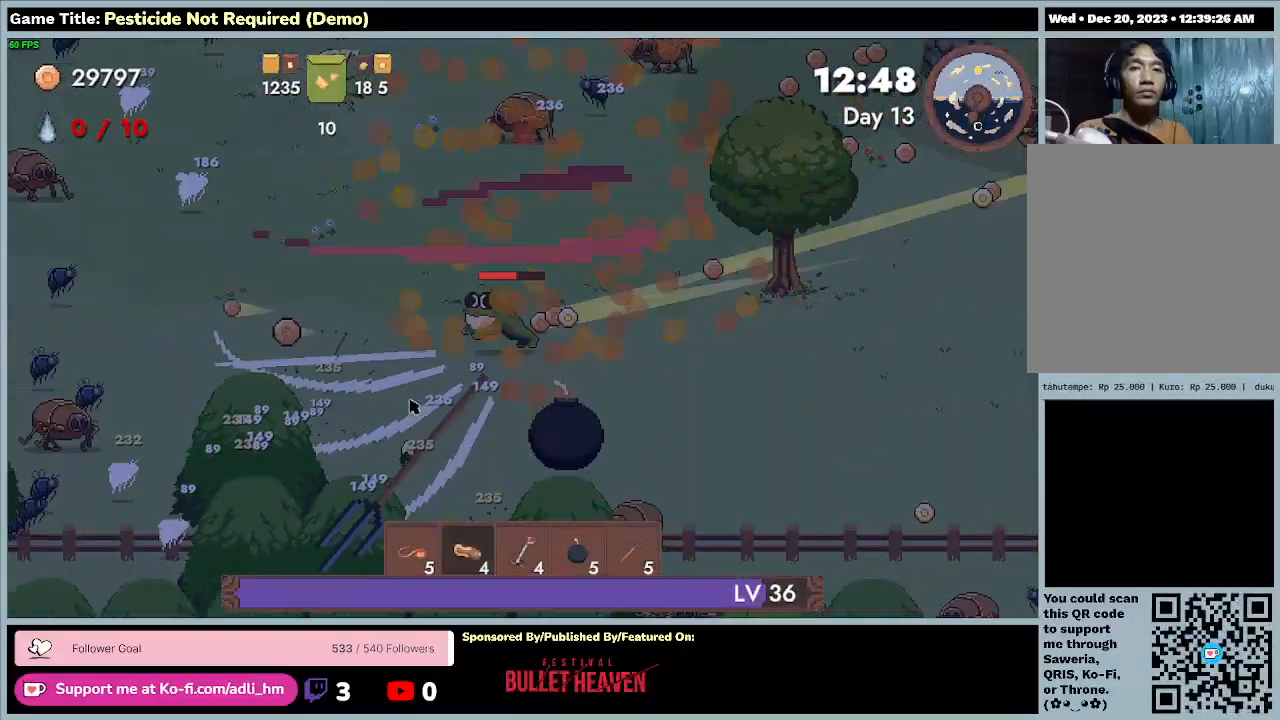
Gameplay with keyboard; each line is a JSON object with the keys held at the frame after it. "events" lists presses ("down") and releases ("up") of "0", "1", "2", "3", "4", "5", "6", "7", "8", "9", "a", "alt", "b", "c", "caps_lock", "ctrl", "d", "down", "e", "escape", "f", "f1", "f2", "f3", "f4", "f5", "f6", "f7", "f8", "g", "h", "i", "j", "k", "l", "left", "m", "minus", "n", "o", "p", "q", "r", "return", "right", "s", "shift", "space", "t", "tab", "u", "up", "v", "w", "x", "y" and "z" between this image and that frame as [ms after this image, input, new state], when the widget could be followed in between. No other keys are recorded. Mouse input is not recorded.
{"keys": ["a"], "events": []}
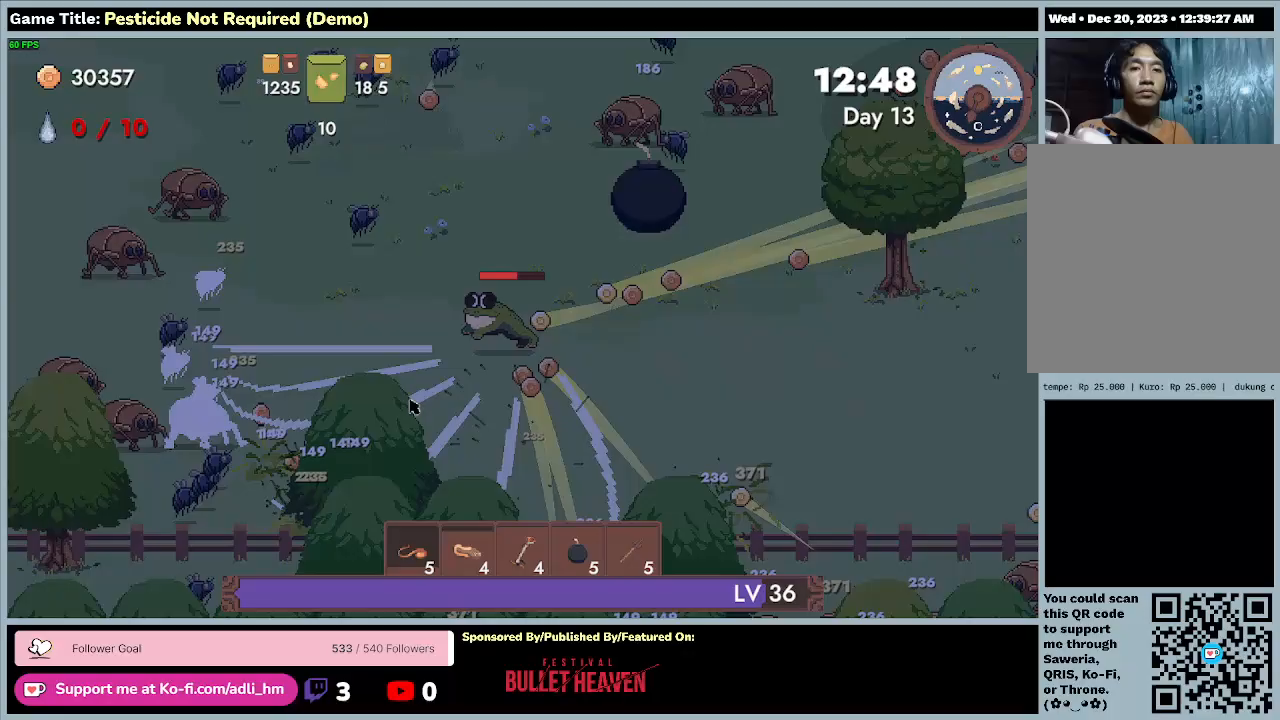
{"keys": ["a"], "events": []}
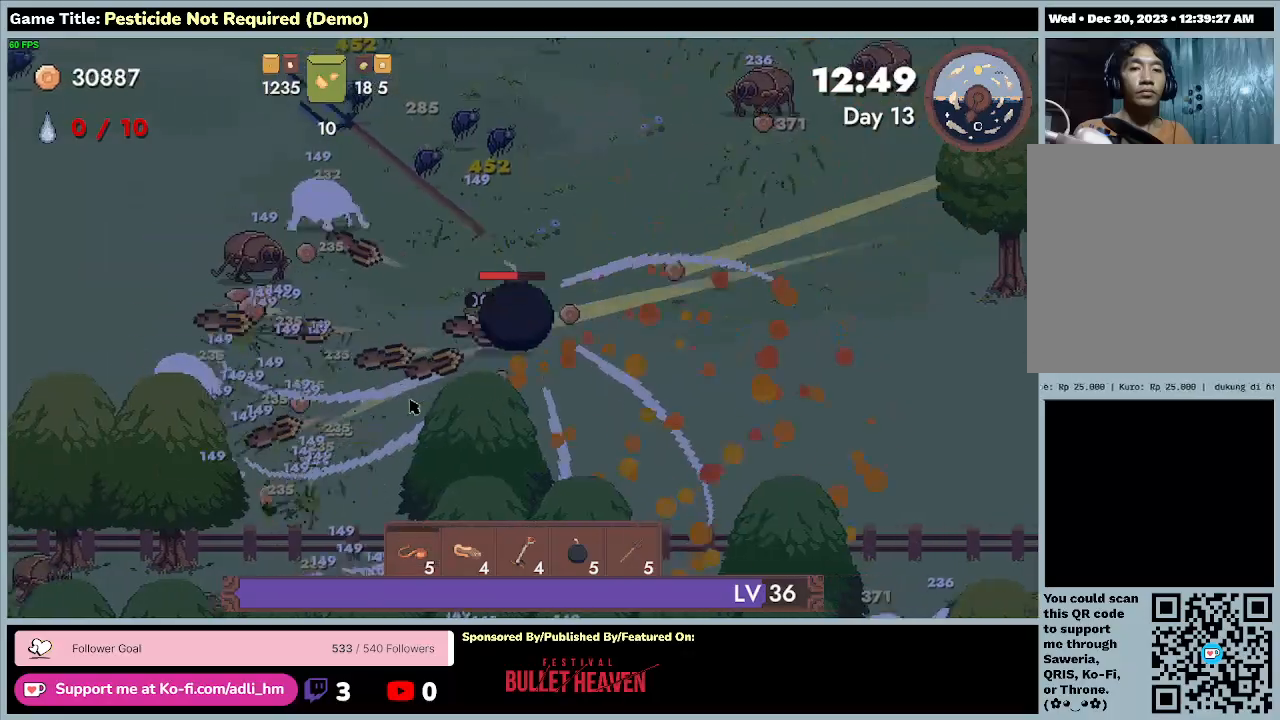
{"keys": ["a"], "events": []}
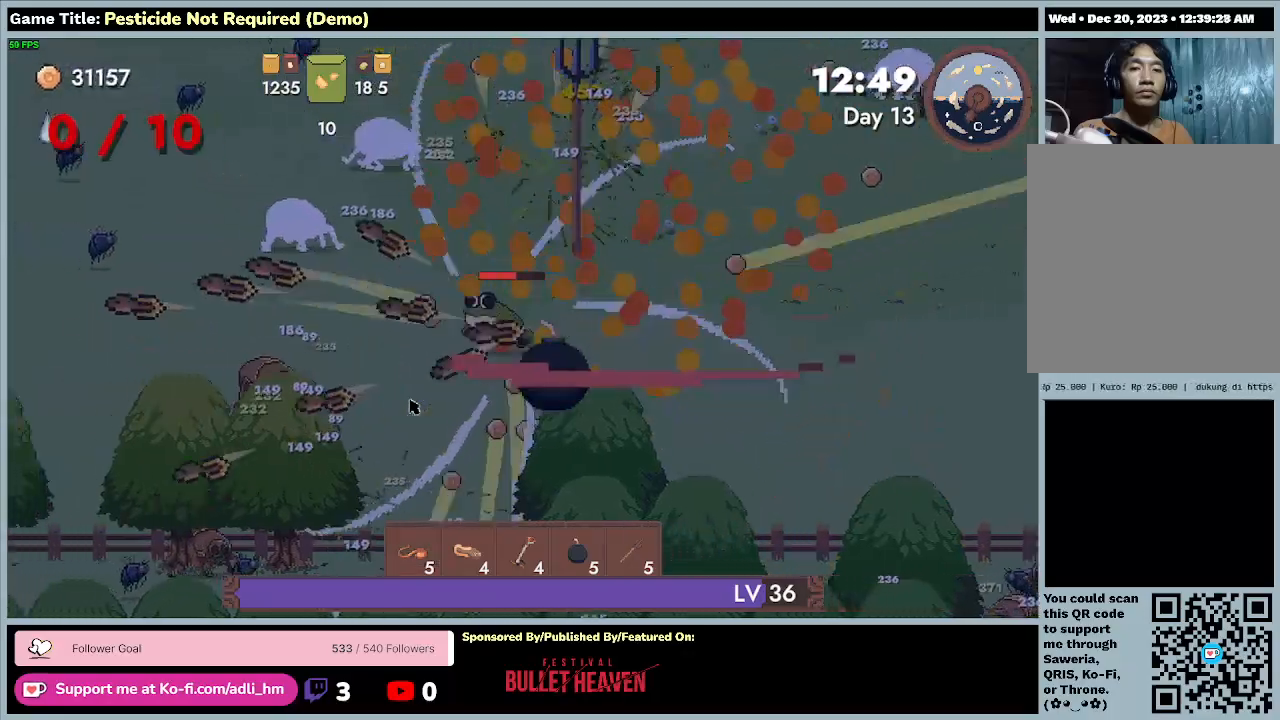
{"keys": ["a"], "events": []}
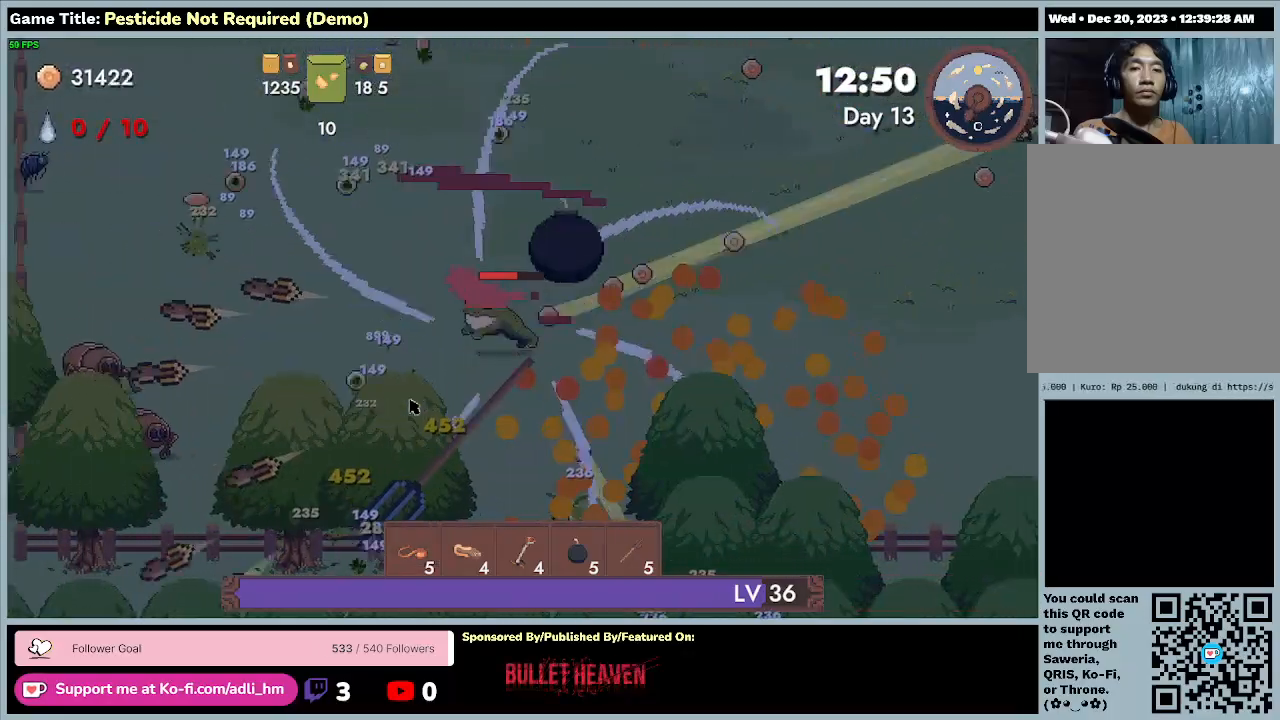
{"keys": ["a"], "events": []}
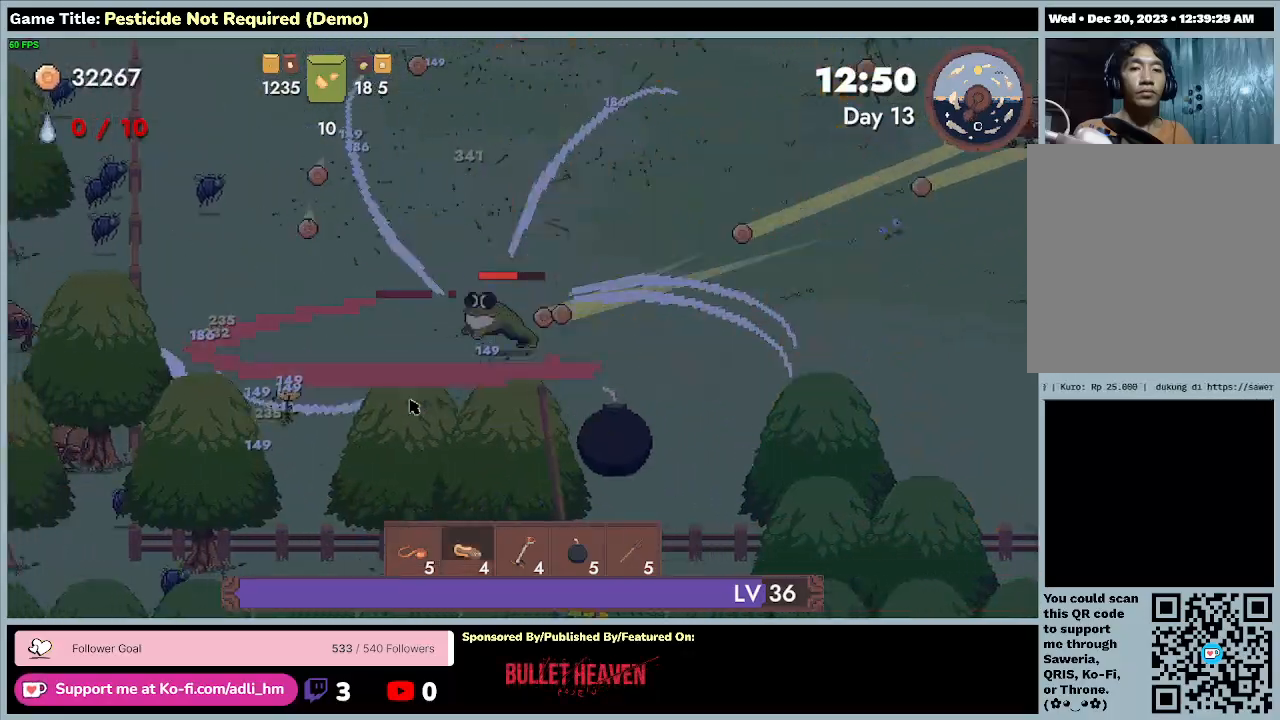
{"keys": ["a"], "events": []}
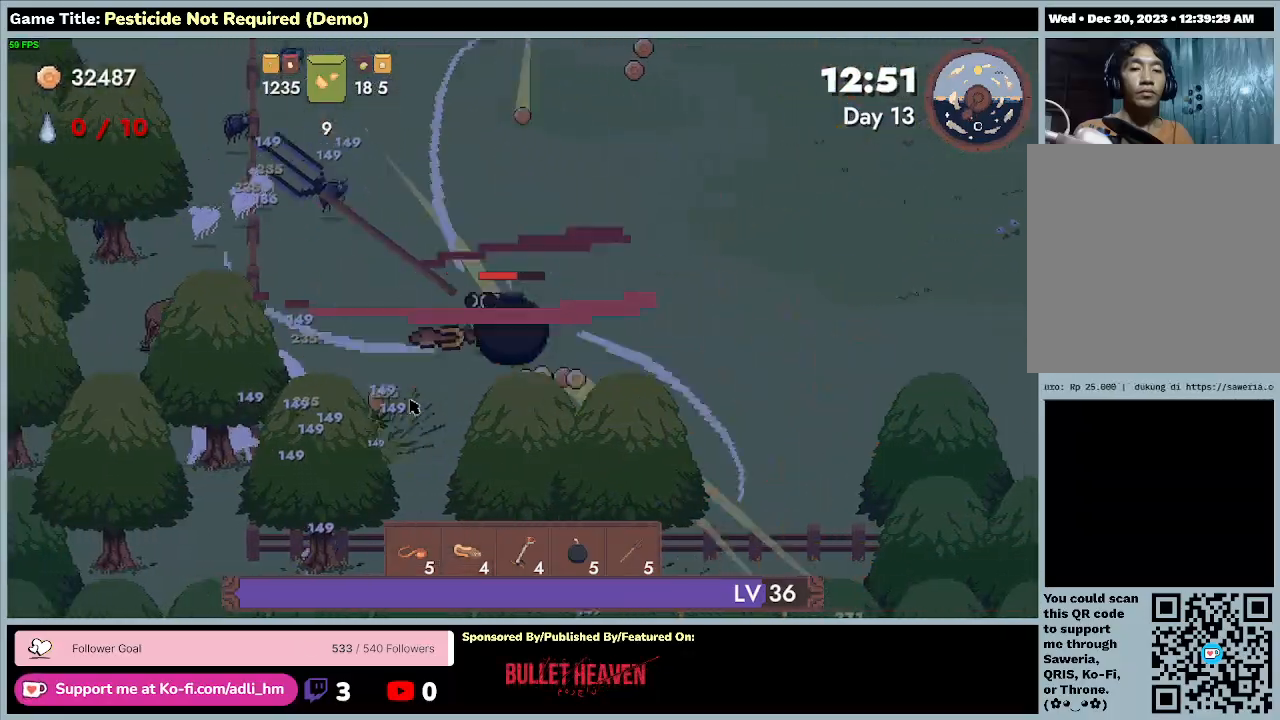
{"keys": ["w"], "events": [[167, "w", "down"], [500, "a", "up"]]}
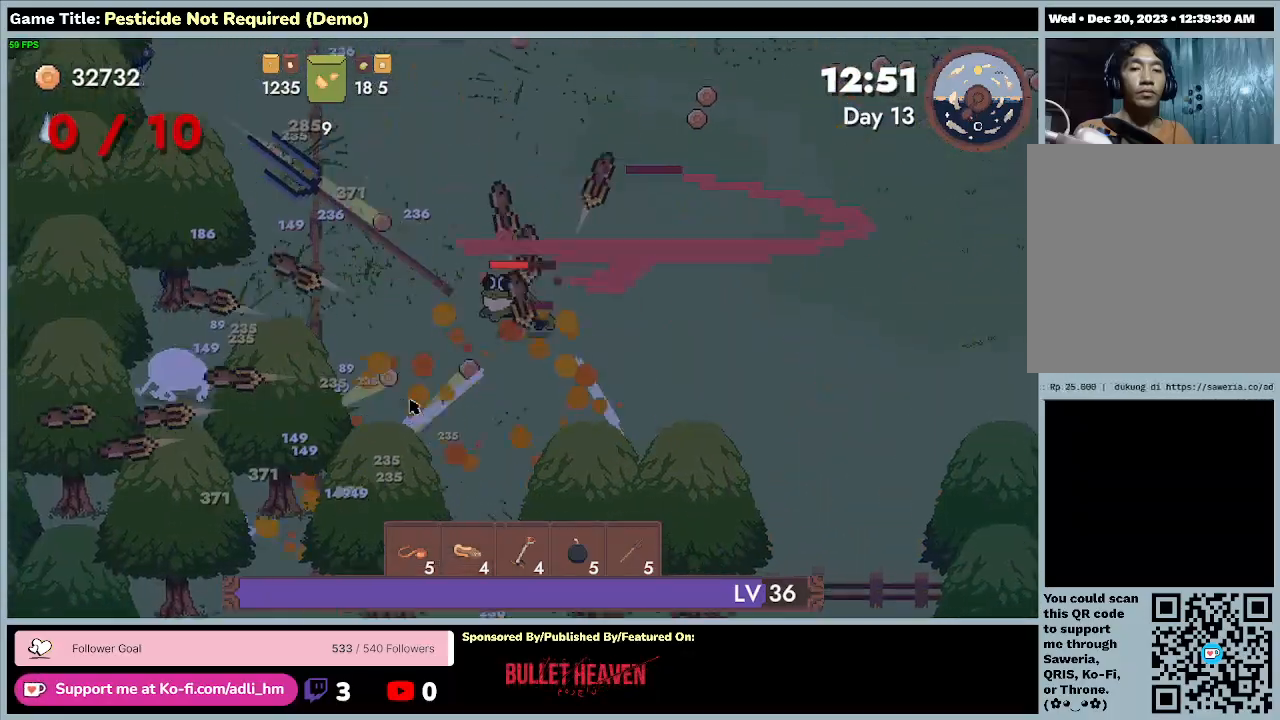
{"keys": ["w"], "events": []}
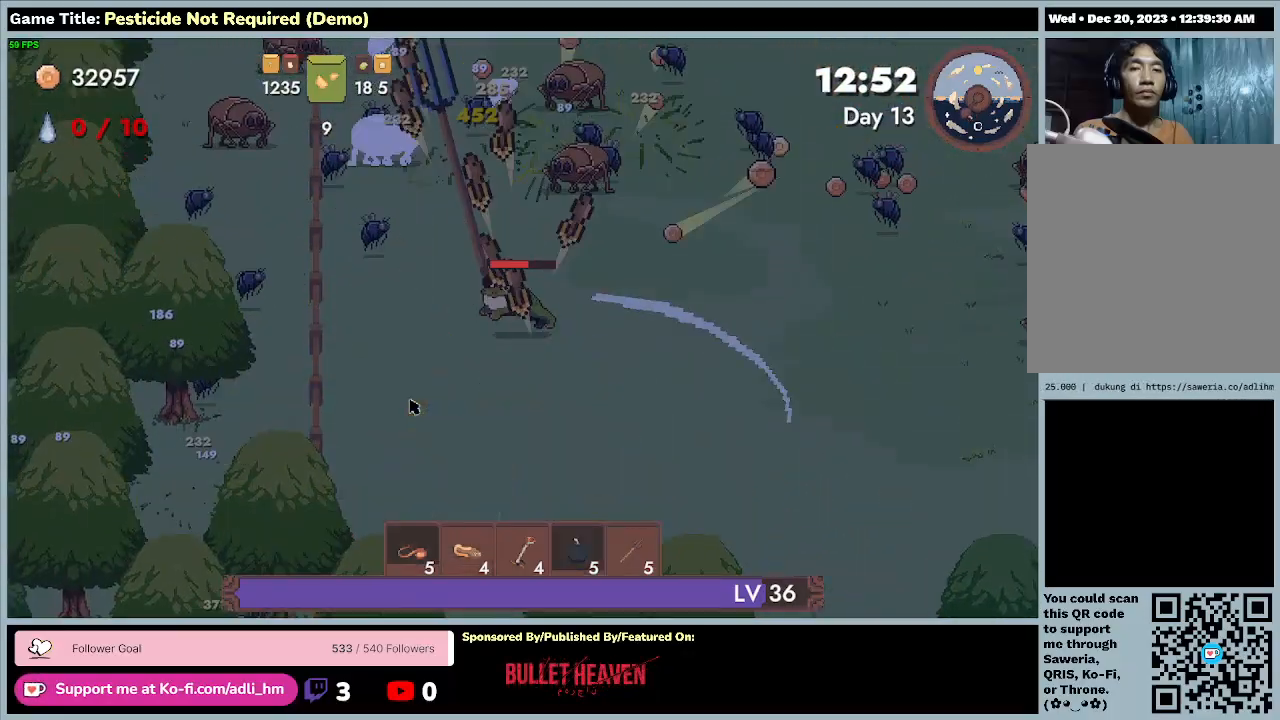
{"keys": ["d", "w"], "events": [[233, "d", "down"]]}
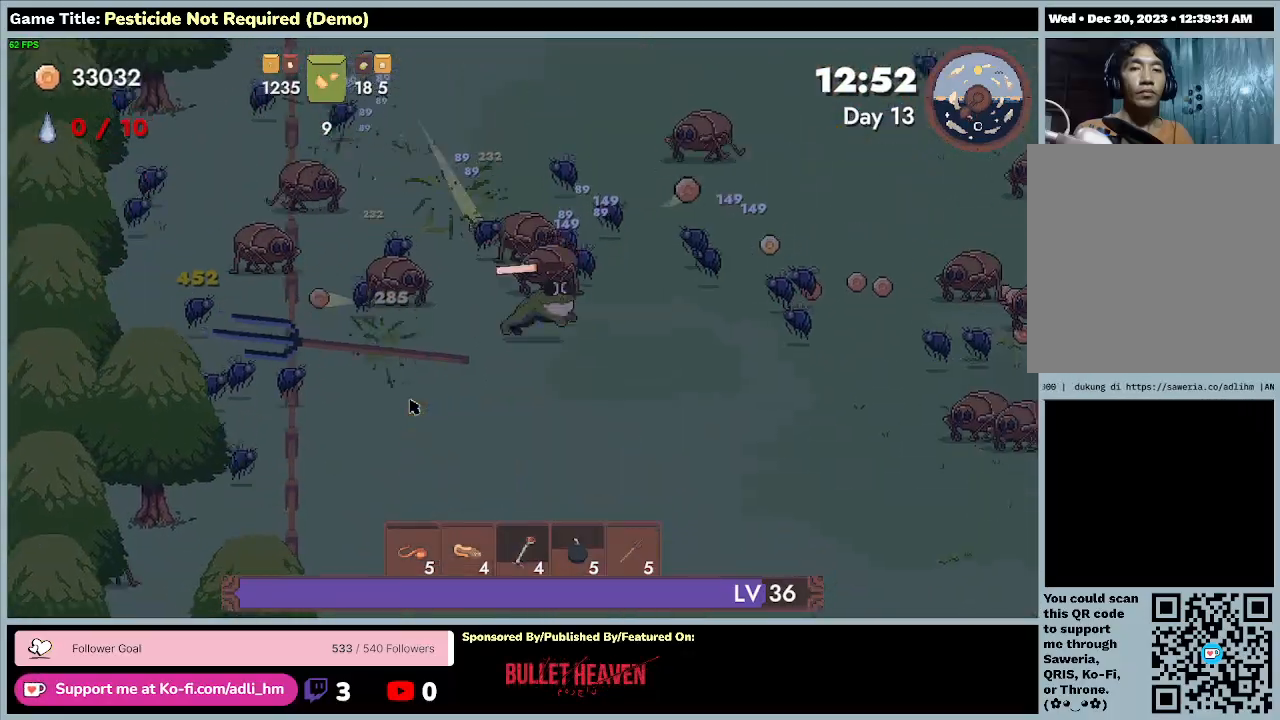
{"keys": ["d", "w"], "events": []}
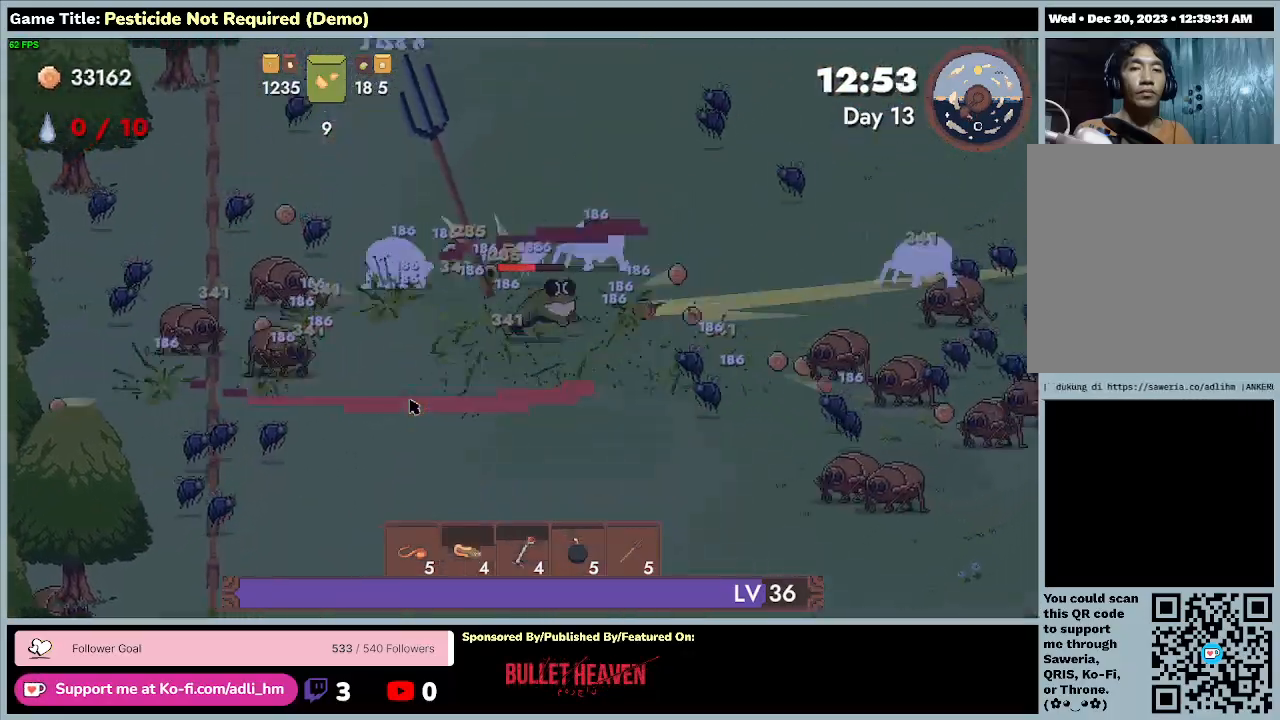
{"keys": ["w"], "events": [[500, "d", "up"]]}
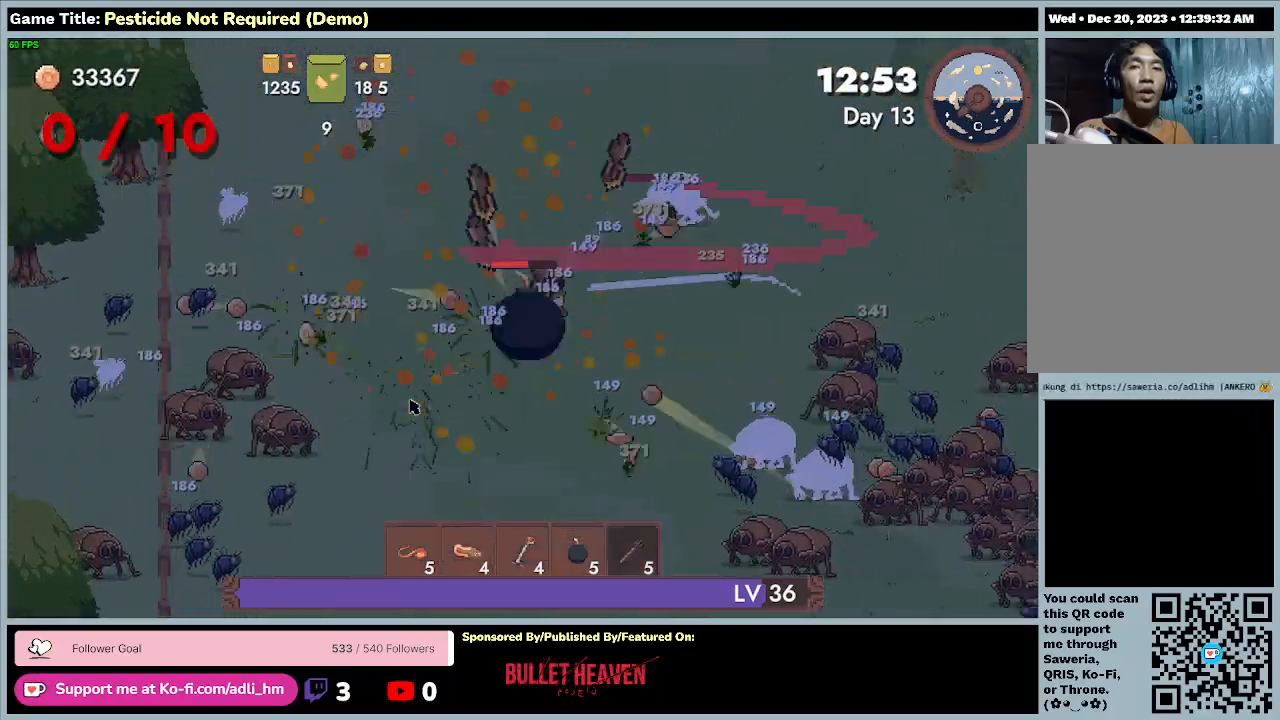
{"keys": ["w"], "events": []}
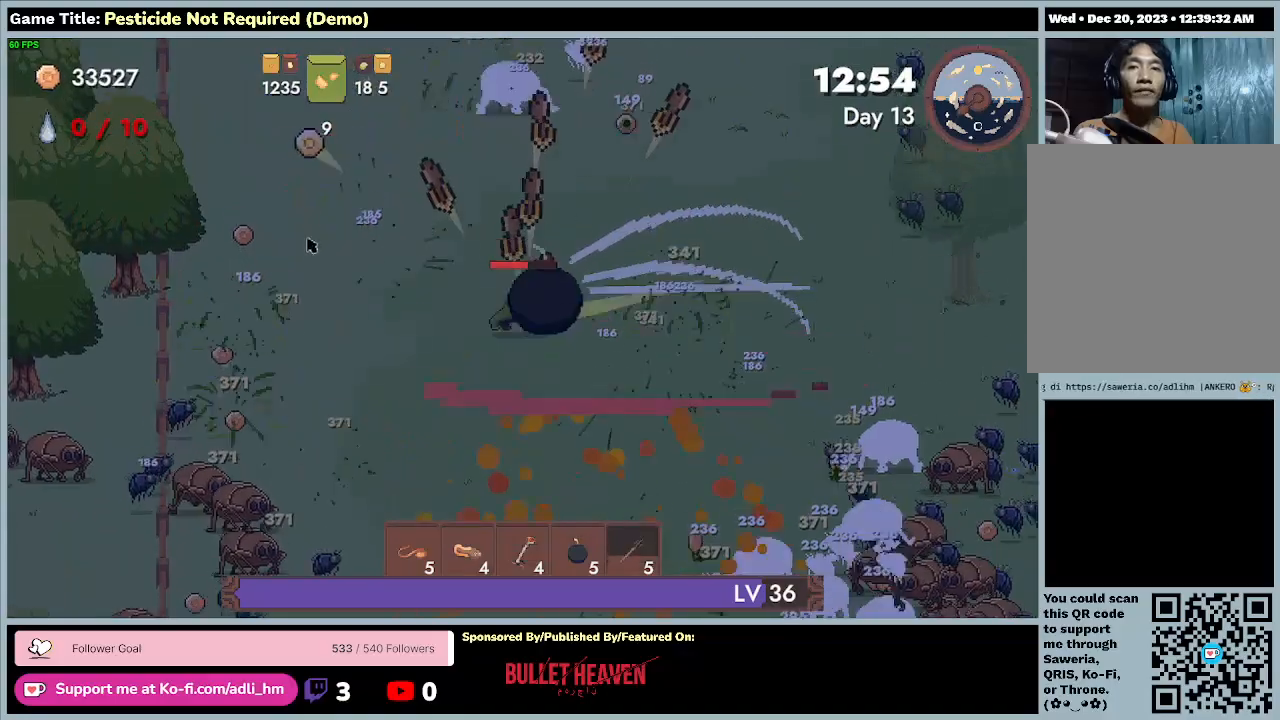
{"keys": ["w"], "events": []}
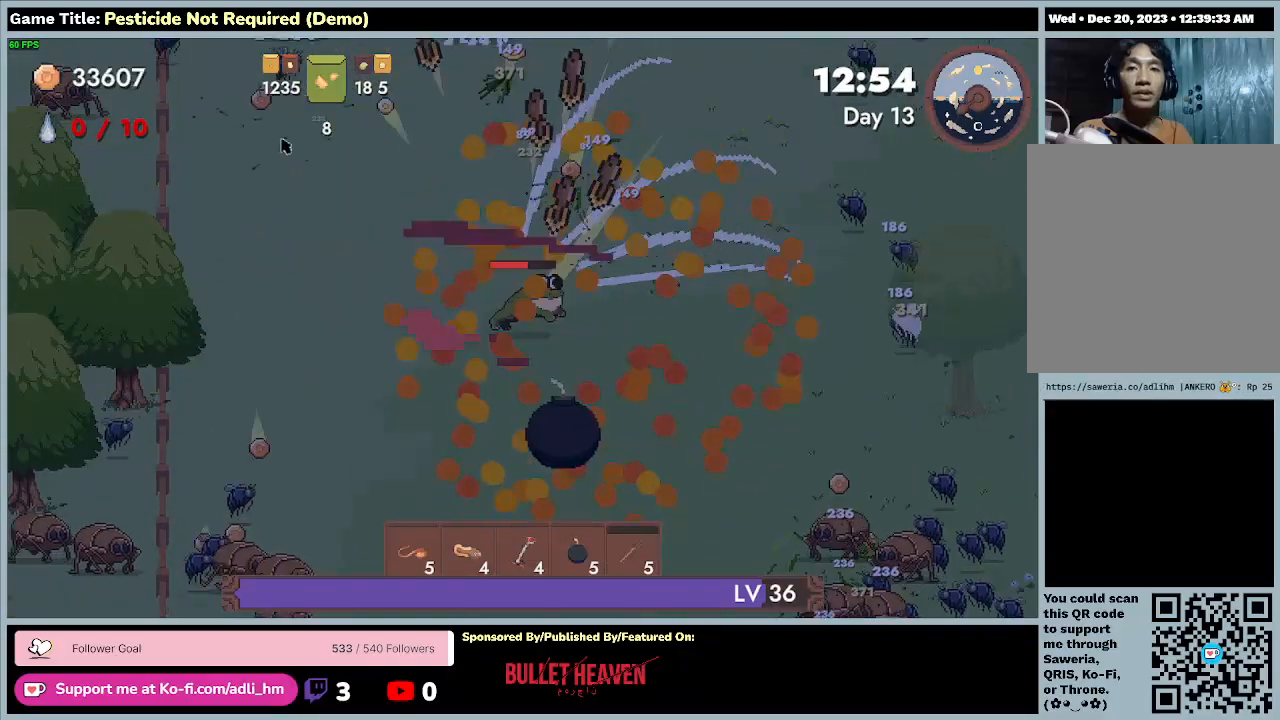
{"keys": ["w"], "events": []}
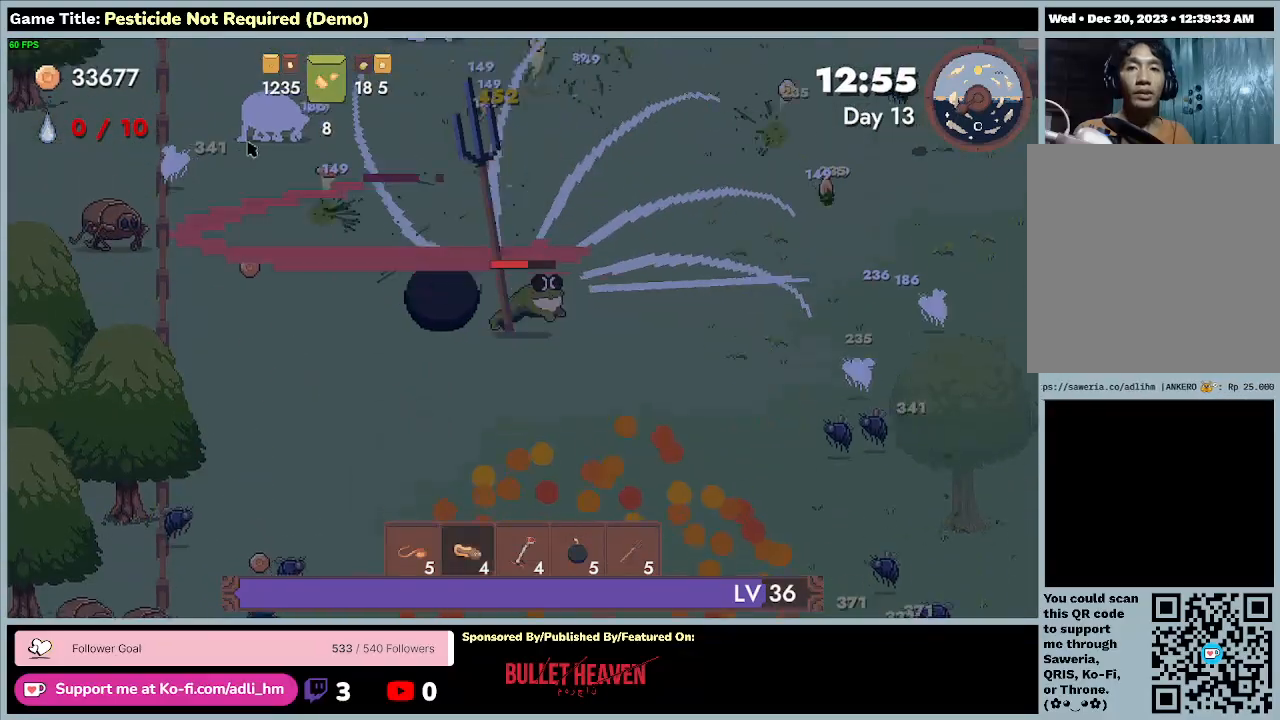
{"keys": ["w"], "events": []}
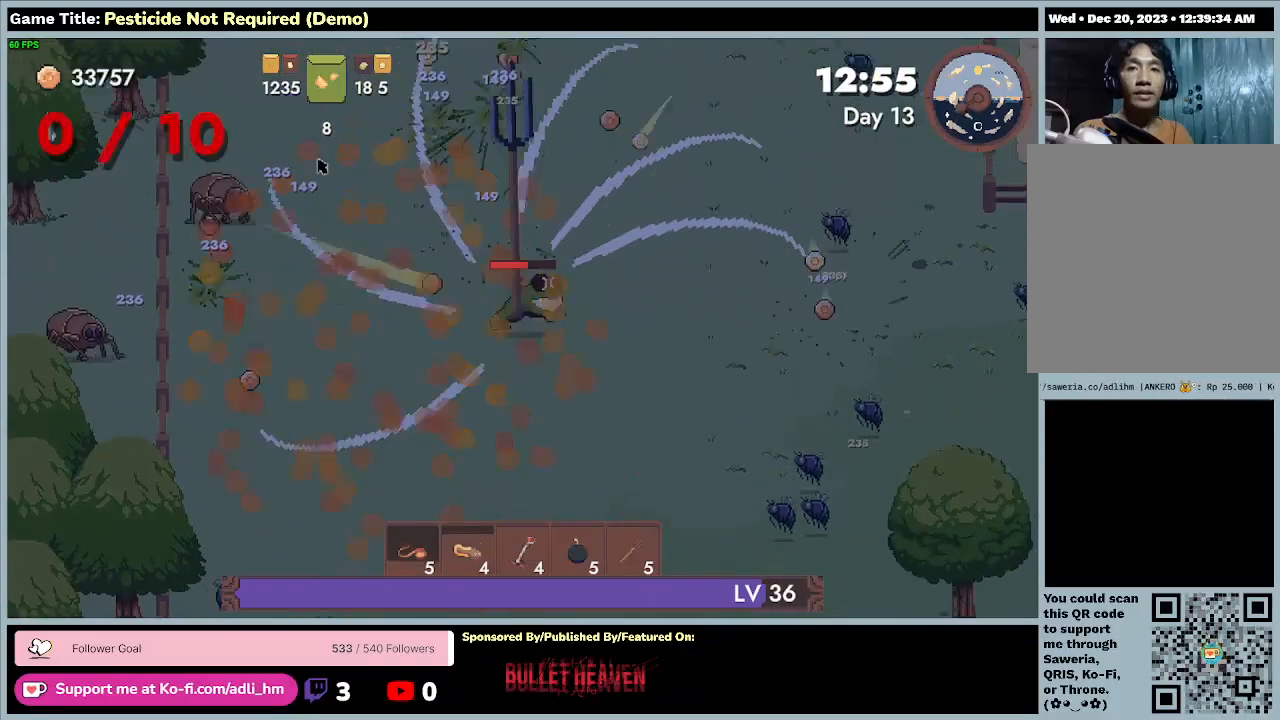
{"keys": ["w"], "events": []}
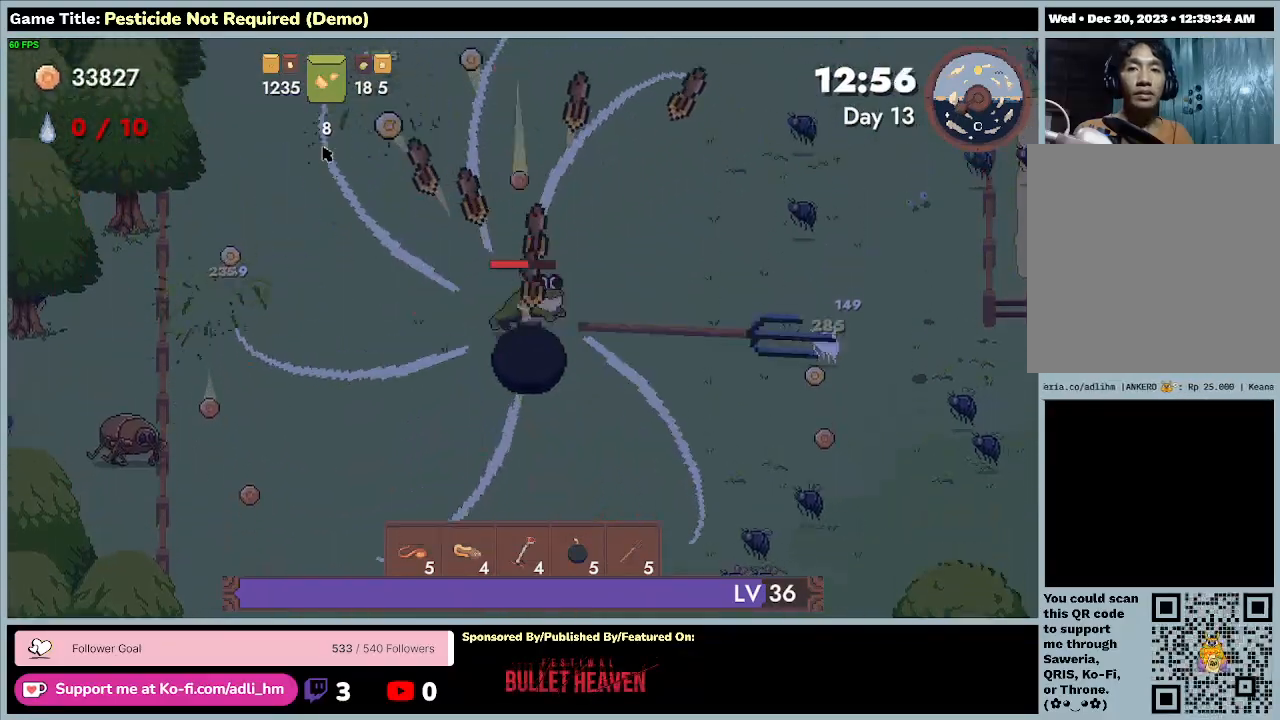
{"keys": ["a", "w"], "events": [[133, "a", "down"]]}
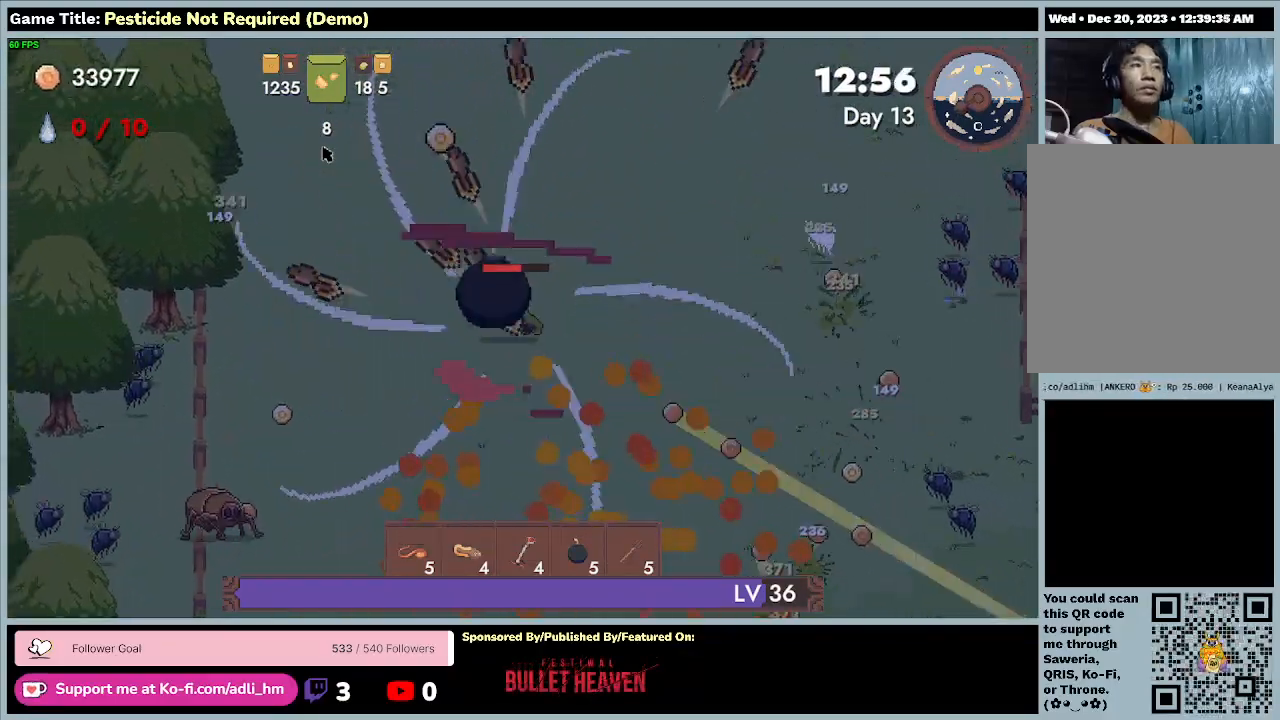
{"keys": ["a", "w"], "events": []}
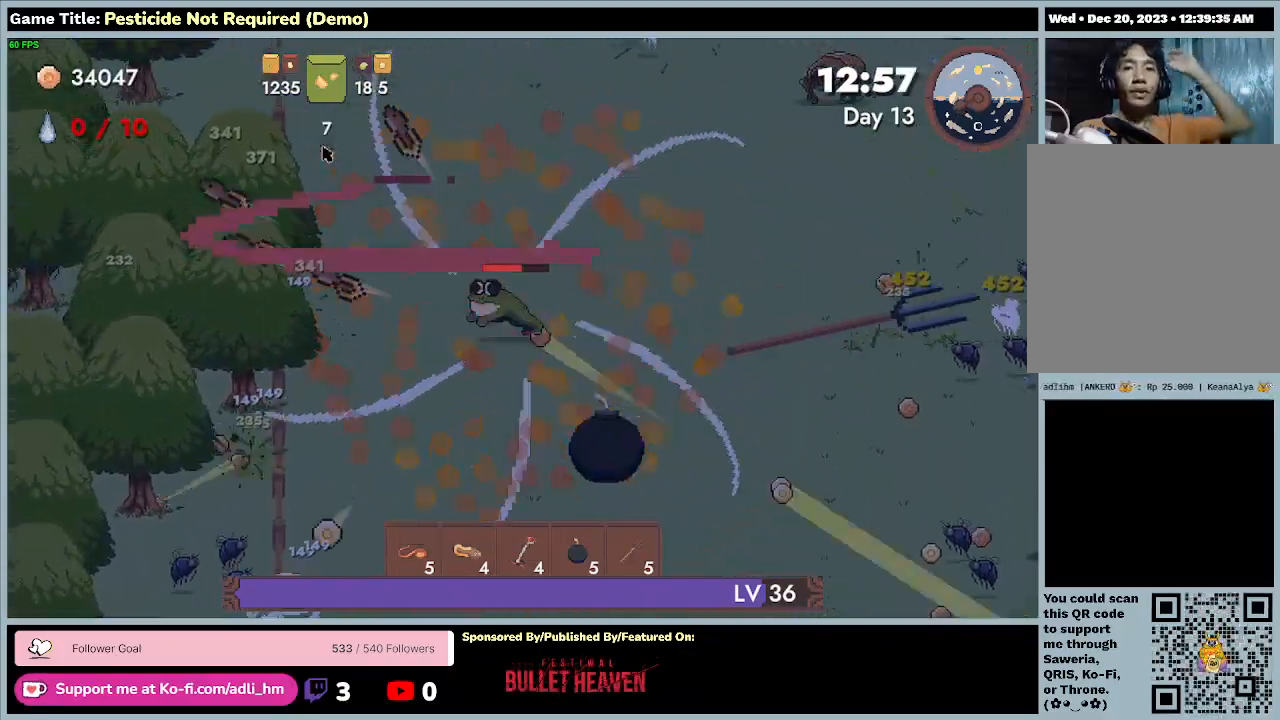
{"keys": ["d", "w"], "events": [[333, "a", "up"], [333, "d", "down"]]}
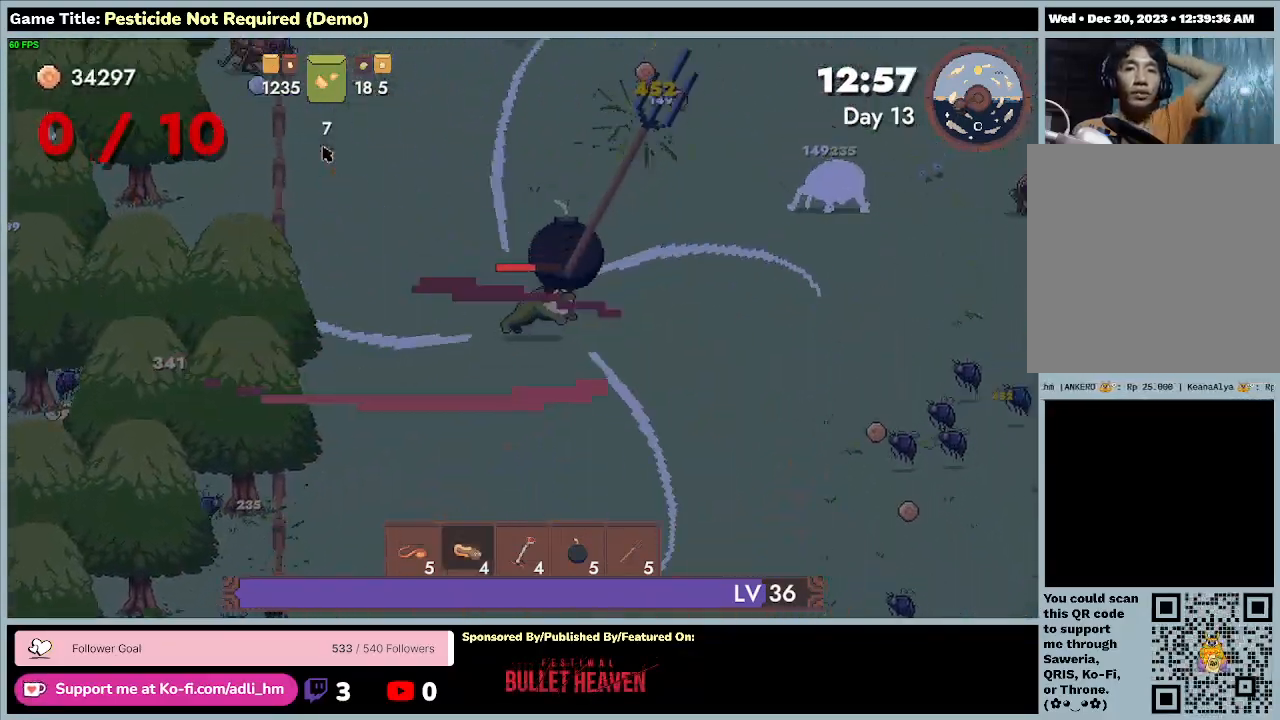
{"keys": ["d", "w"], "events": []}
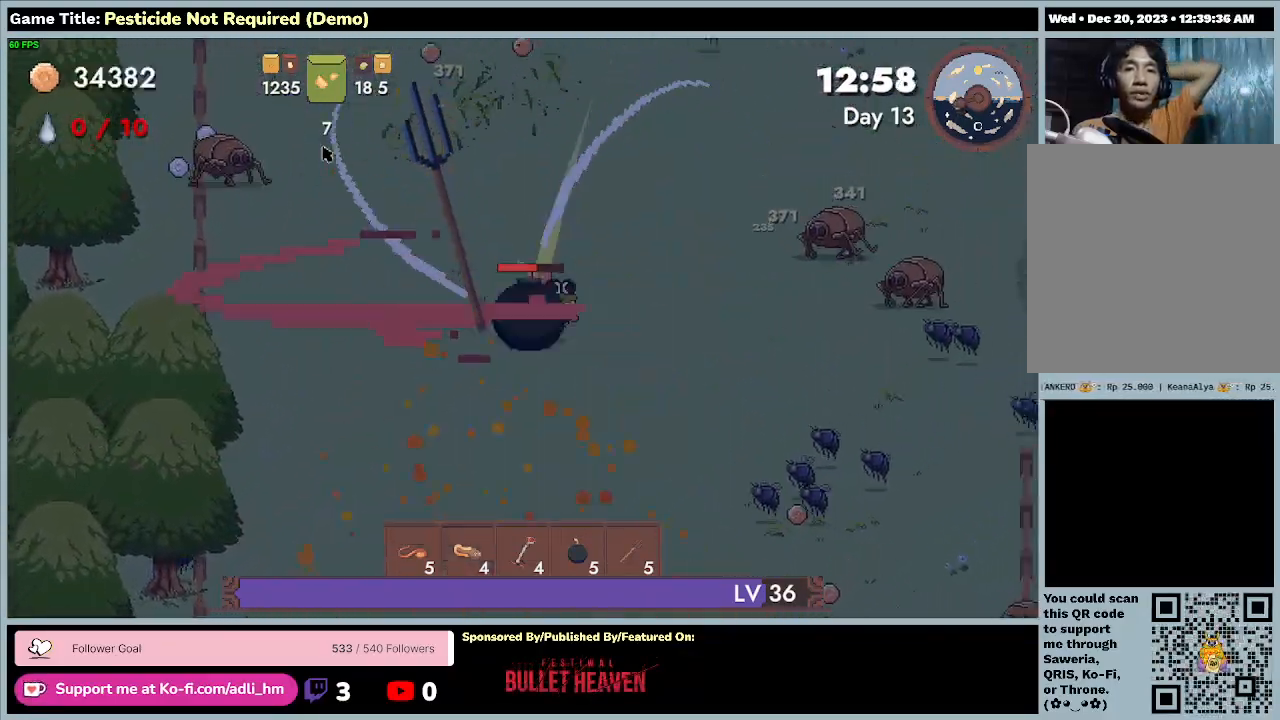
{"keys": ["d", "w"], "events": []}
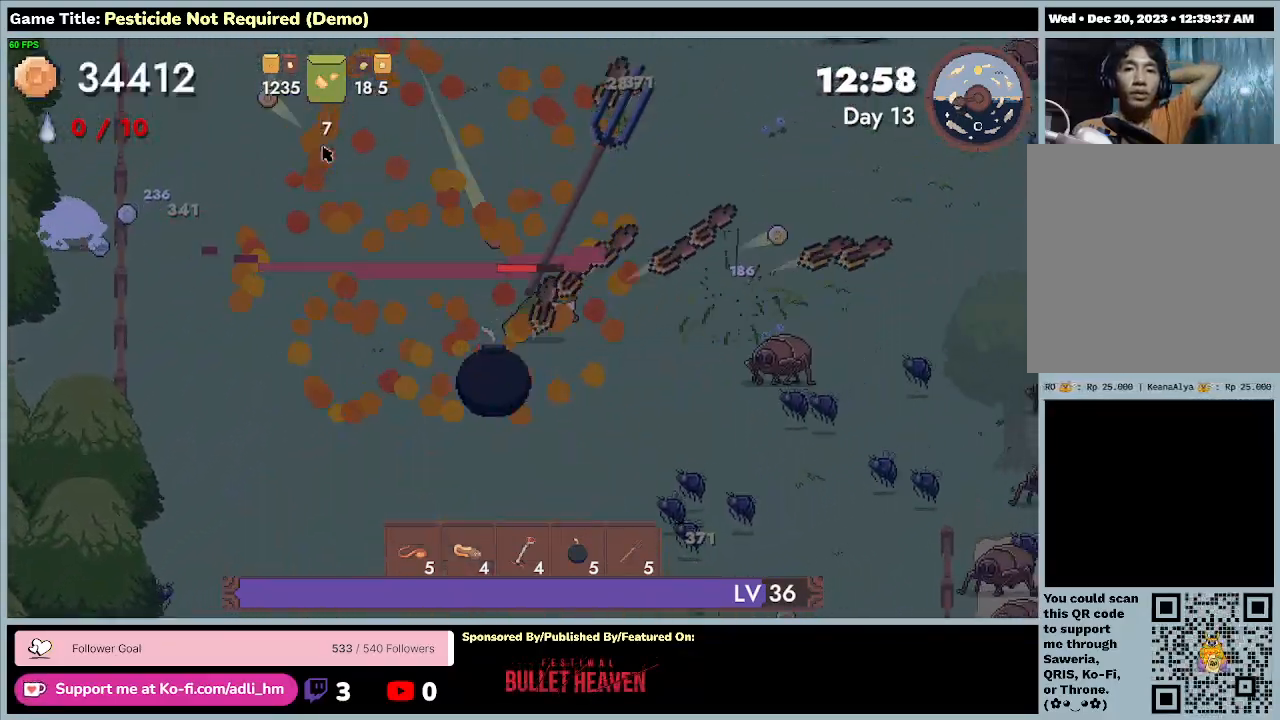
{"keys": ["d"], "events": [[467, "w", "up"]]}
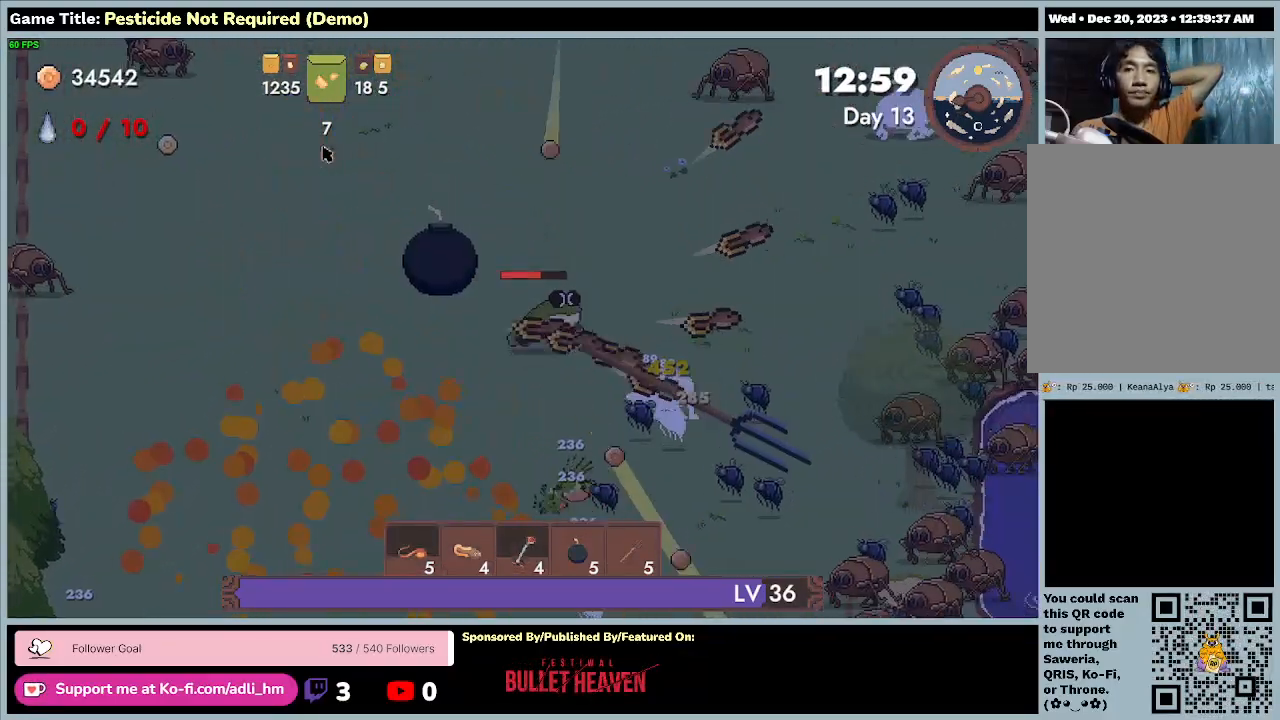
{"keys": ["d"], "events": []}
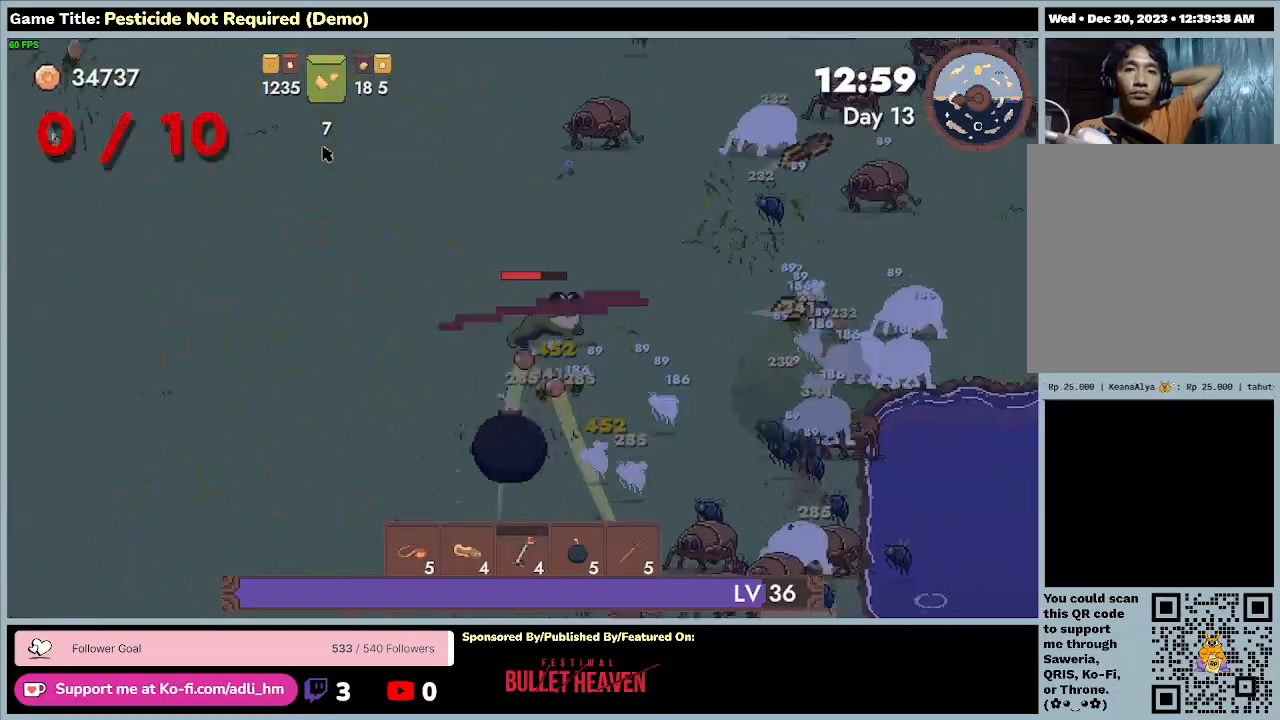
{"keys": ["d"], "events": []}
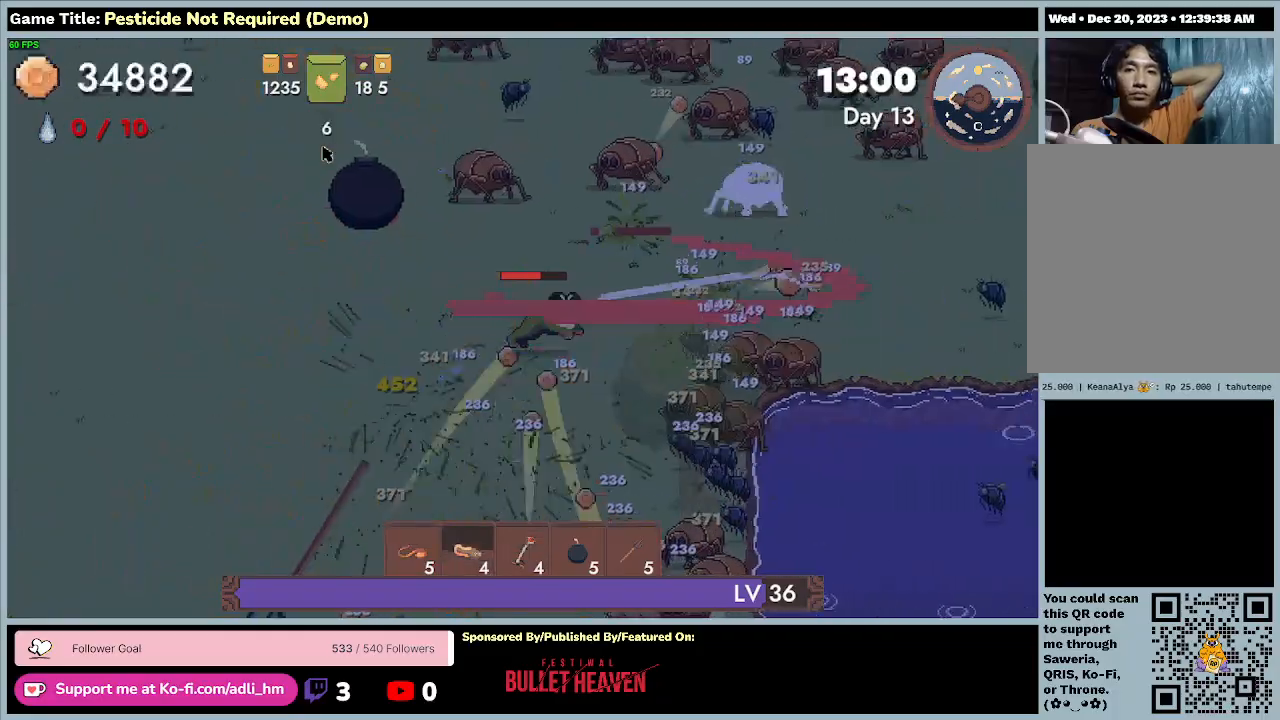
{"keys": ["d"], "events": []}